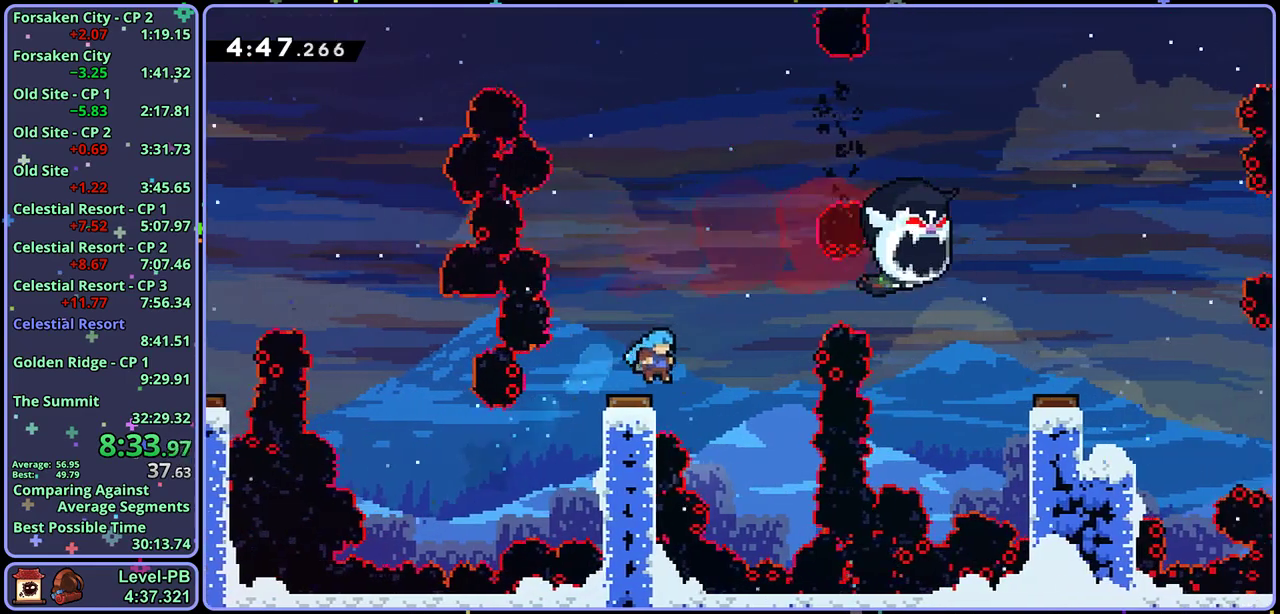
Gameplay with a controller (PlayStation layout); each line is a JSON object with the inputs held at the frame after it. "events" lists button and stick changes between this image and that frame as [ms after this image, input, new state], when the widget could be followed in between. Not read: right_stick.
{"buttons": [], "left_stick": "center", "events": [[200, "left_stick", "center"], [367, "CROSS", "down"], [450, "CROSS", "up"]]}
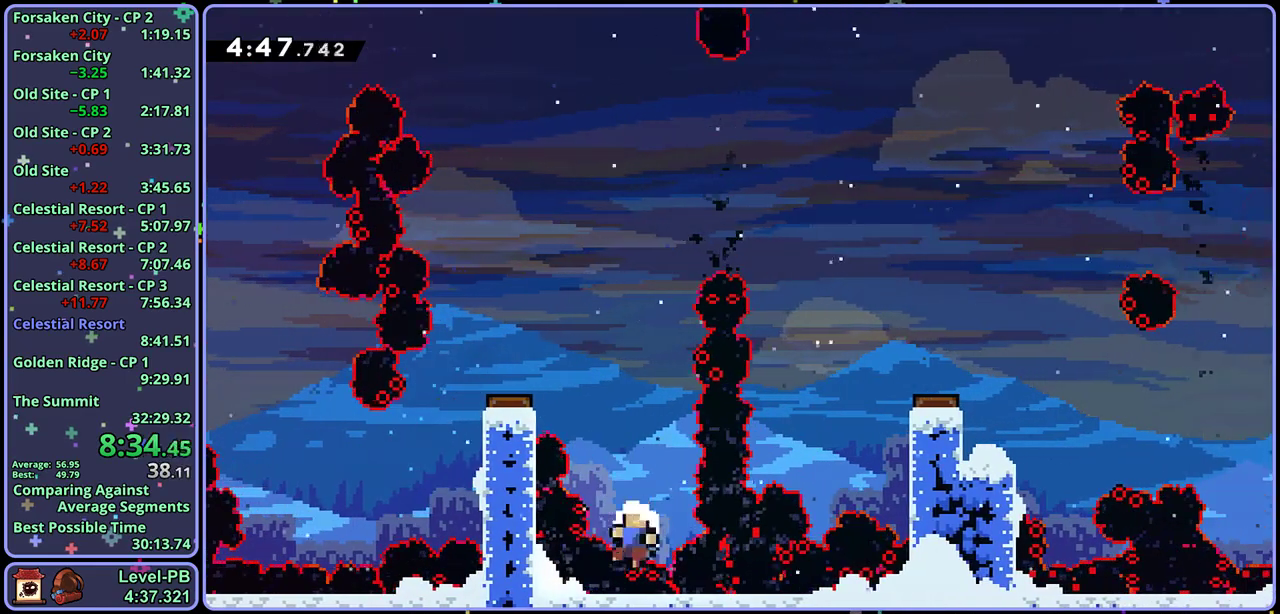
{"buttons": [], "left_stick": "center", "events": [[17, "CROSS", "down"], [67, "CROSS", "up"], [133, "CROSS", "down"], [217, "CROSS", "up"], [267, "CROSS", "down"], [367, "CROSS", "up"]]}
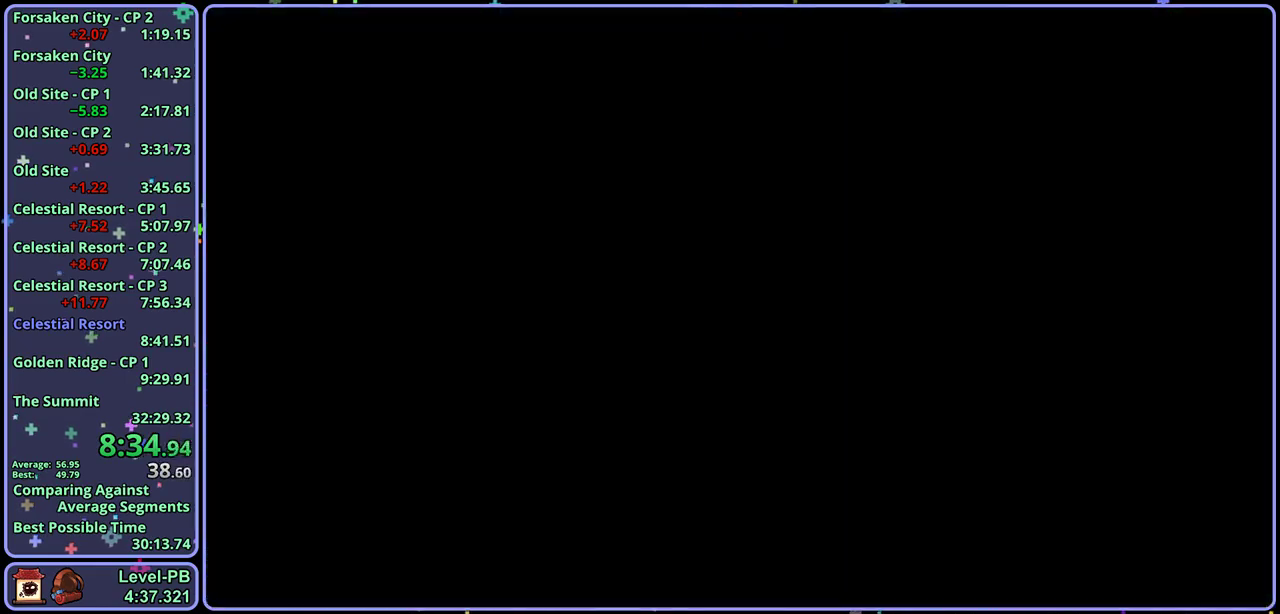
{"buttons": [], "left_stick": "center", "events": []}
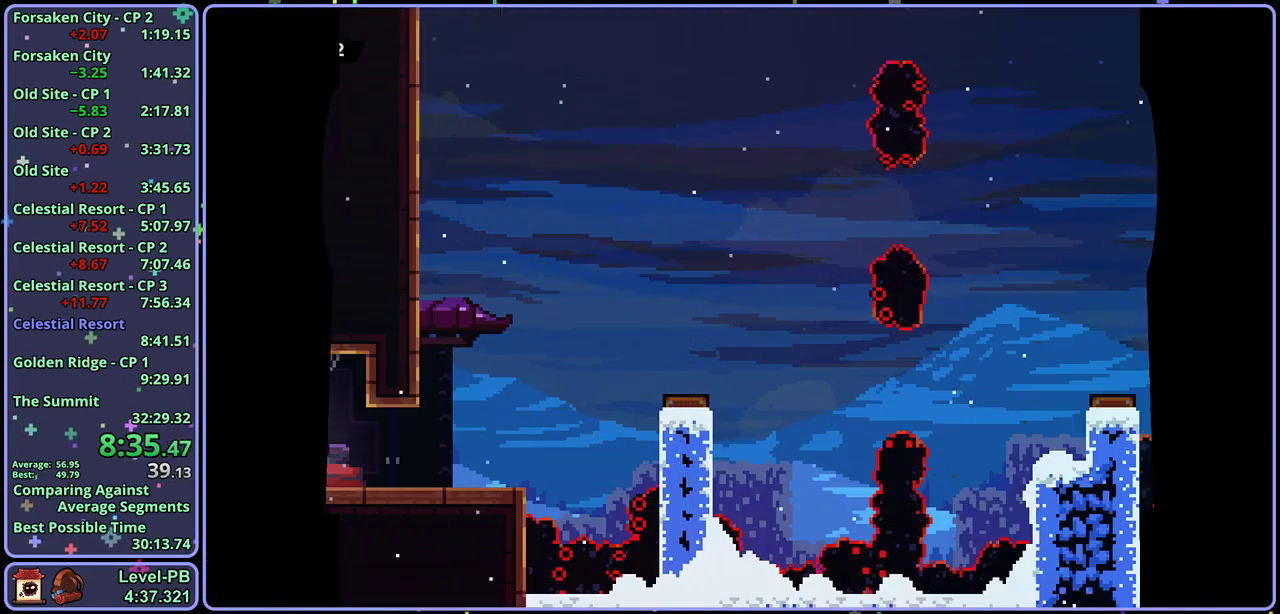
{"buttons": ["CROSS"], "left_stick": "right", "events": [[117, "left_stick", "down-right"], [167, "R1", "down"], [233, "CROSS", "down"], [283, "CROSS", "up"], [317, "R1", "up"], [417, "CROSS", "down"], [417, "left_stick", "right"]]}
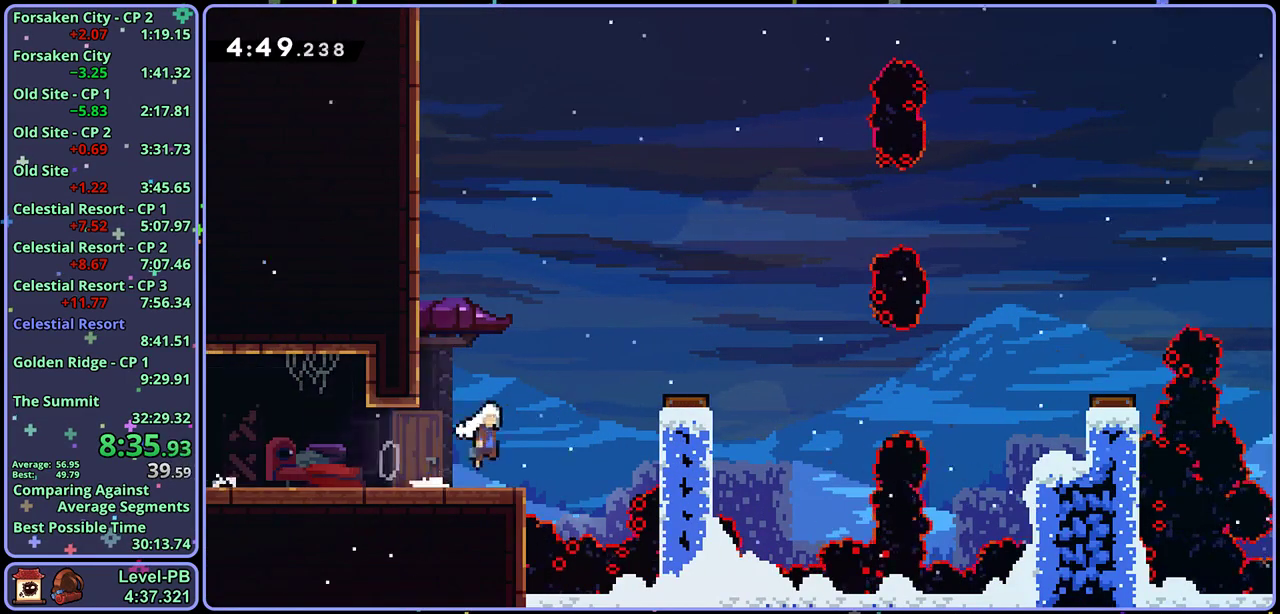
{"buttons": ["CROSS", "R1"], "left_stick": "right", "events": [[450, "R1", "down"]]}
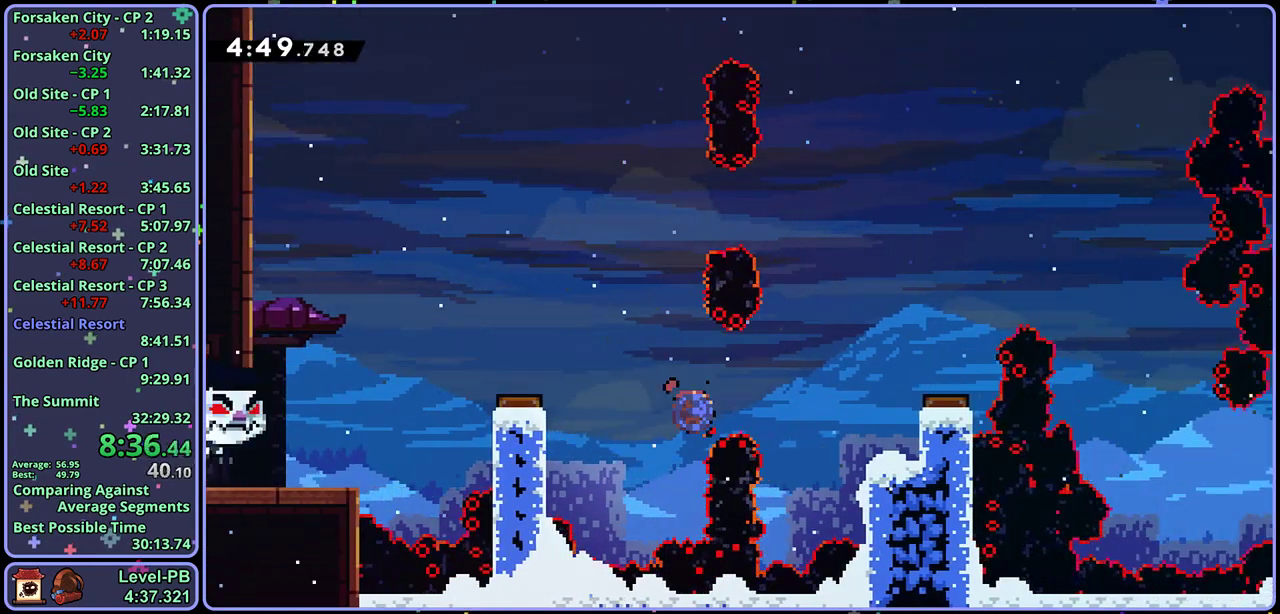
{"buttons": ["L1"], "left_stick": "right", "events": [[150, "R1", "up"], [217, "CROSS", "up"], [250, "L1", "down"], [350, "CROSS", "down"], [467, "CROSS", "up"]]}
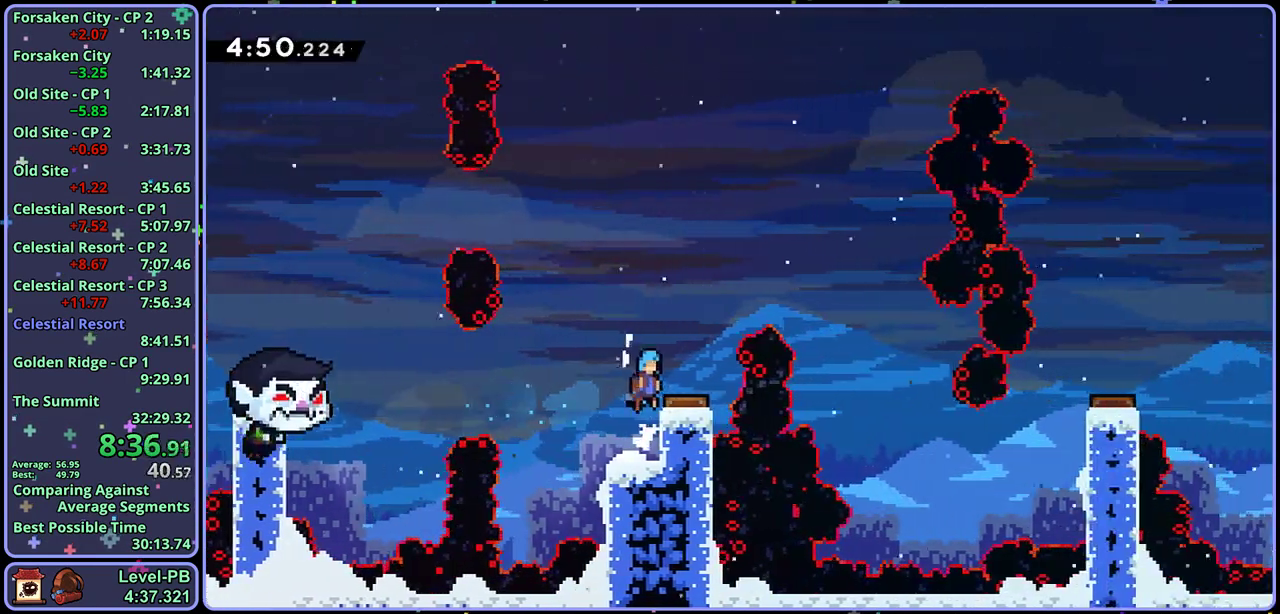
{"buttons": [], "left_stick": "right", "events": [[433, "L1", "up"]]}
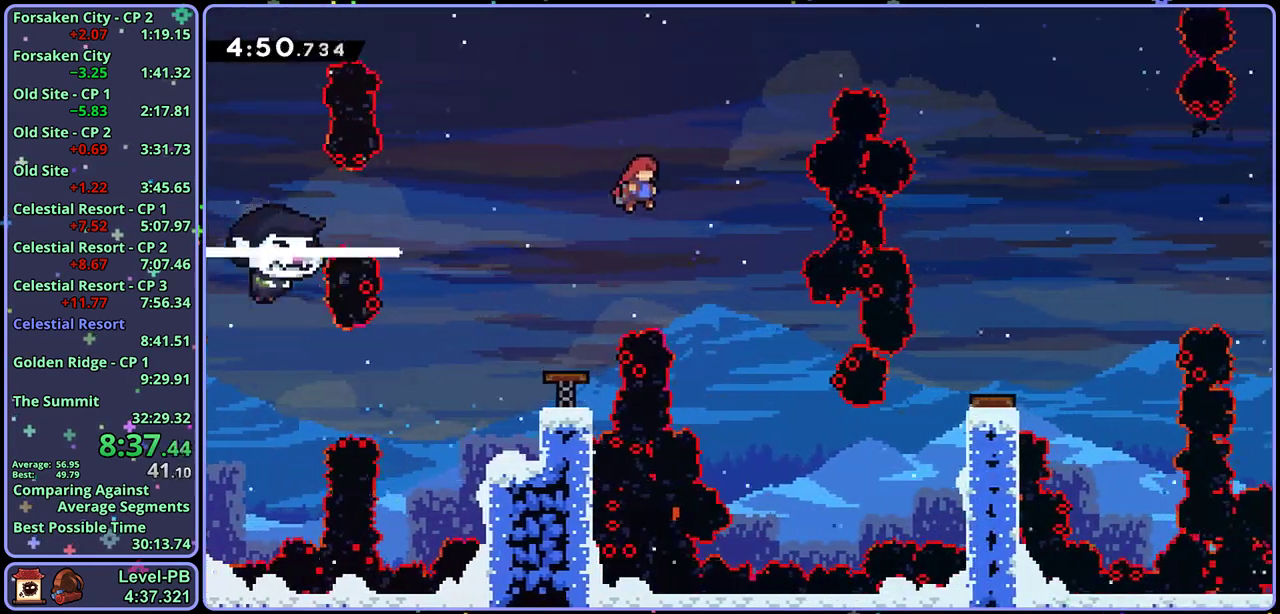
{"buttons": [], "left_stick": "right", "events": []}
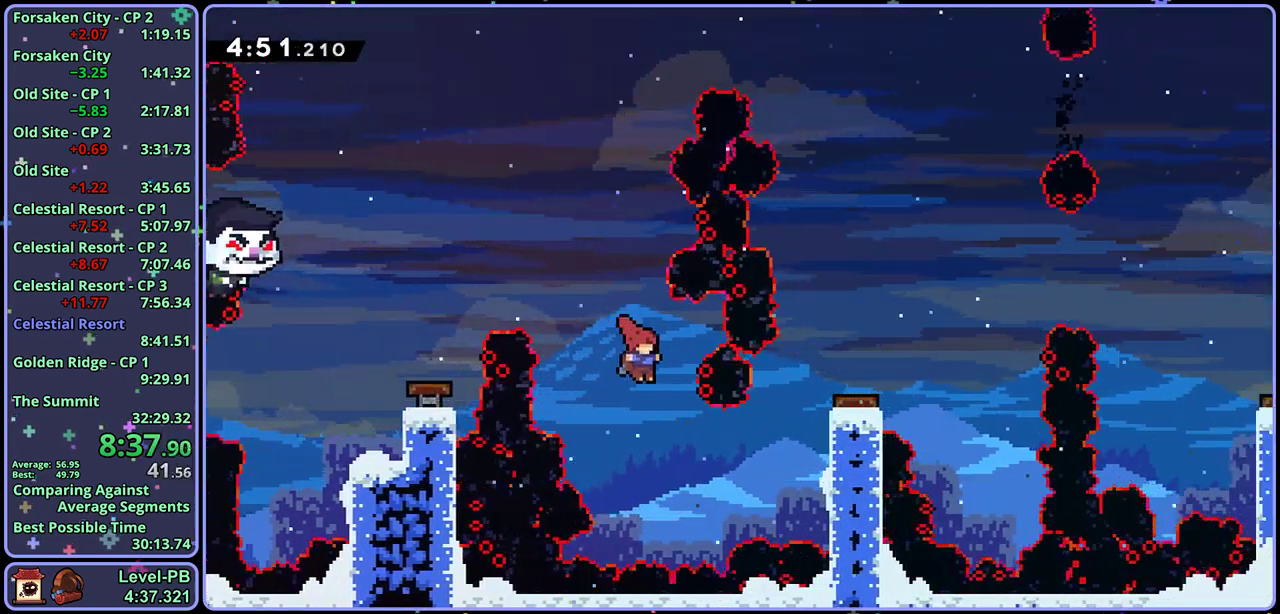
{"buttons": [], "left_stick": "right", "events": [[200, "R1", "down"], [333, "R1", "up"]]}
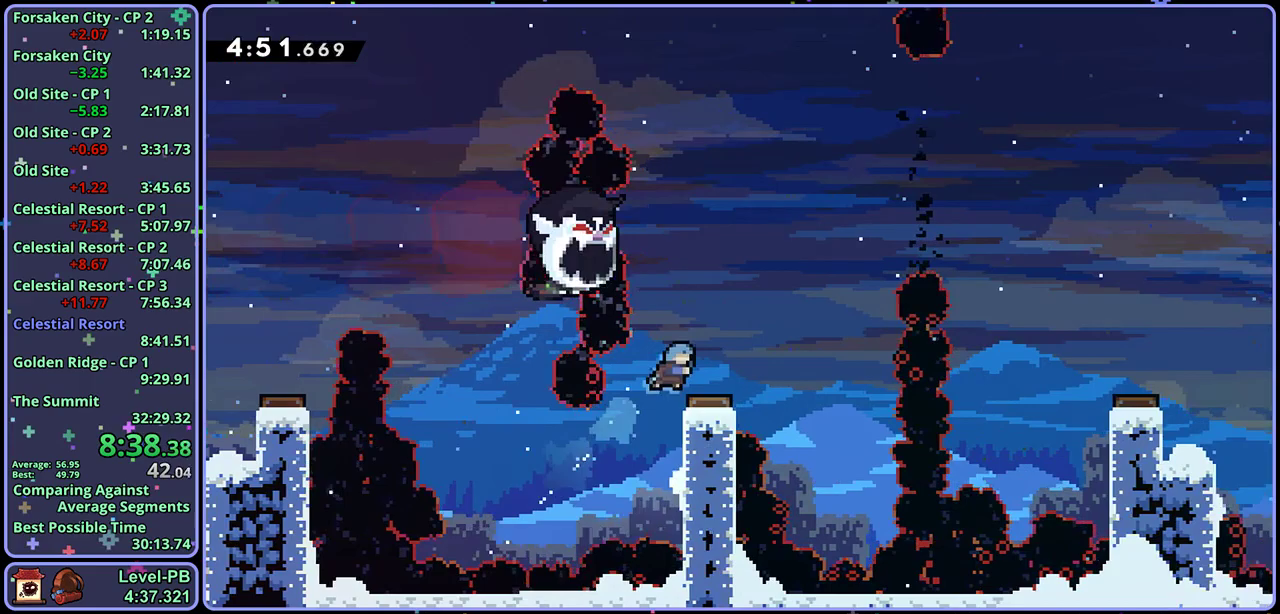
{"buttons": [], "left_stick": "right", "events": [[33, "left_stick", "center"], [150, "left_stick", "right"]]}
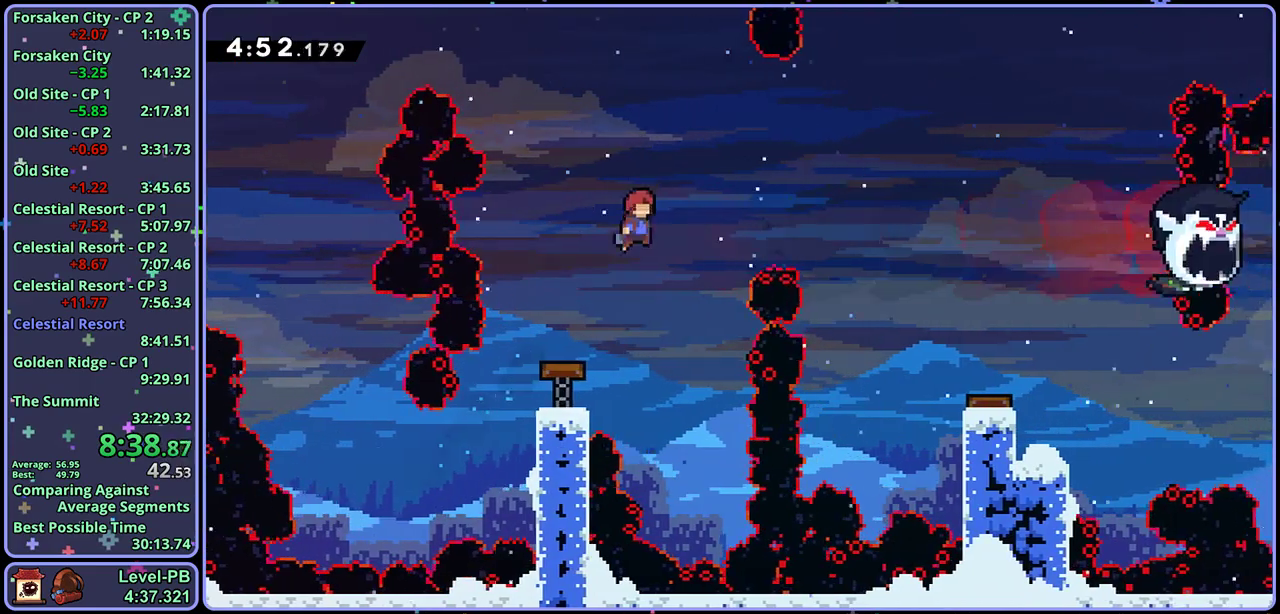
{"buttons": ["R1"], "left_stick": "right", "events": [[400, "R1", "down"]]}
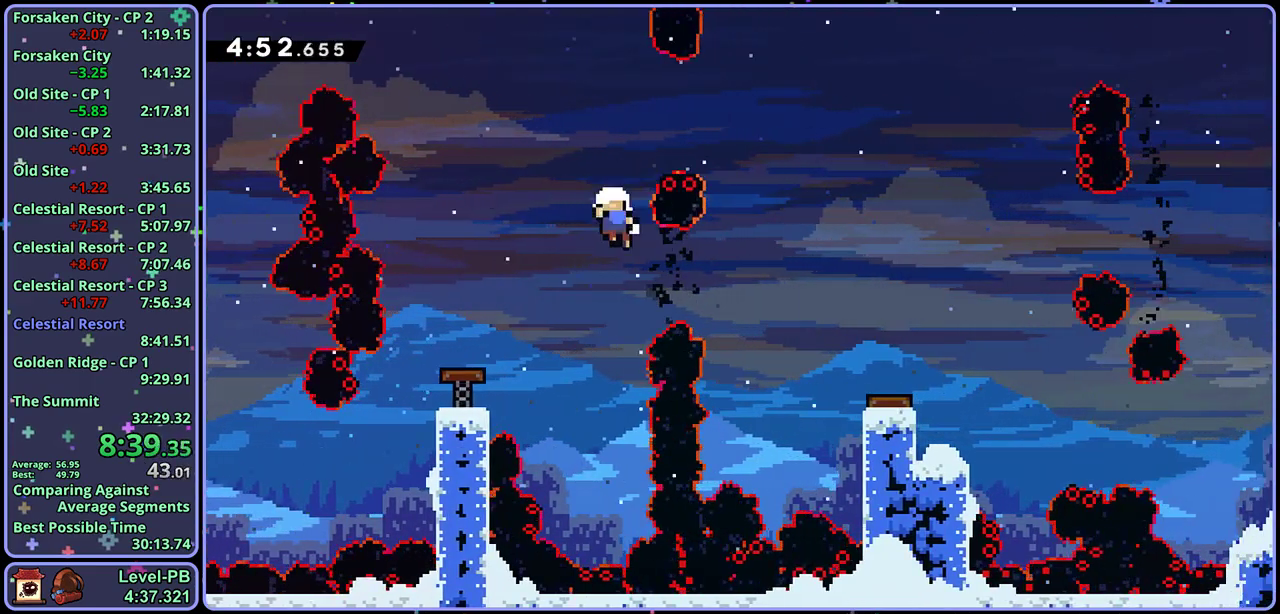
{"buttons": [], "left_stick": "center", "events": [[33, "R1", "up"], [150, "CROSS", "down"], [150, "left_stick", "center"], [217, "CROSS", "up"], [283, "CROSS", "down"], [350, "CROSS", "up"], [400, "CROSS", "down"], [500, "CROSS", "up"]]}
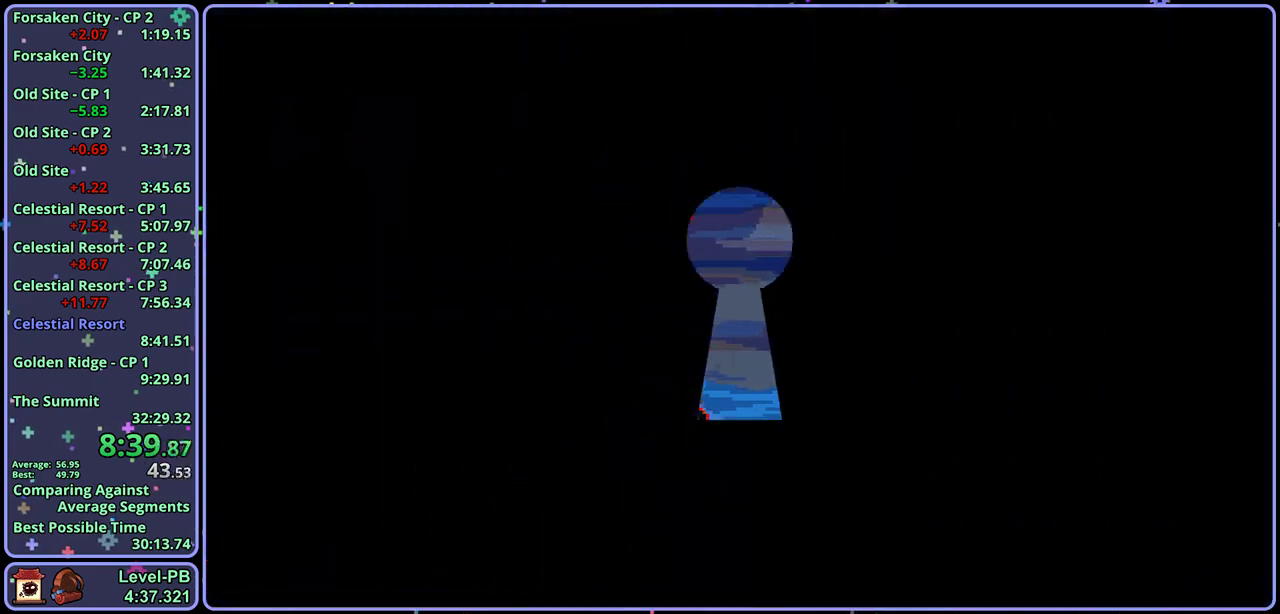
{"buttons": [], "left_stick": "down-right", "events": [[150, "left_stick", "down-right"]]}
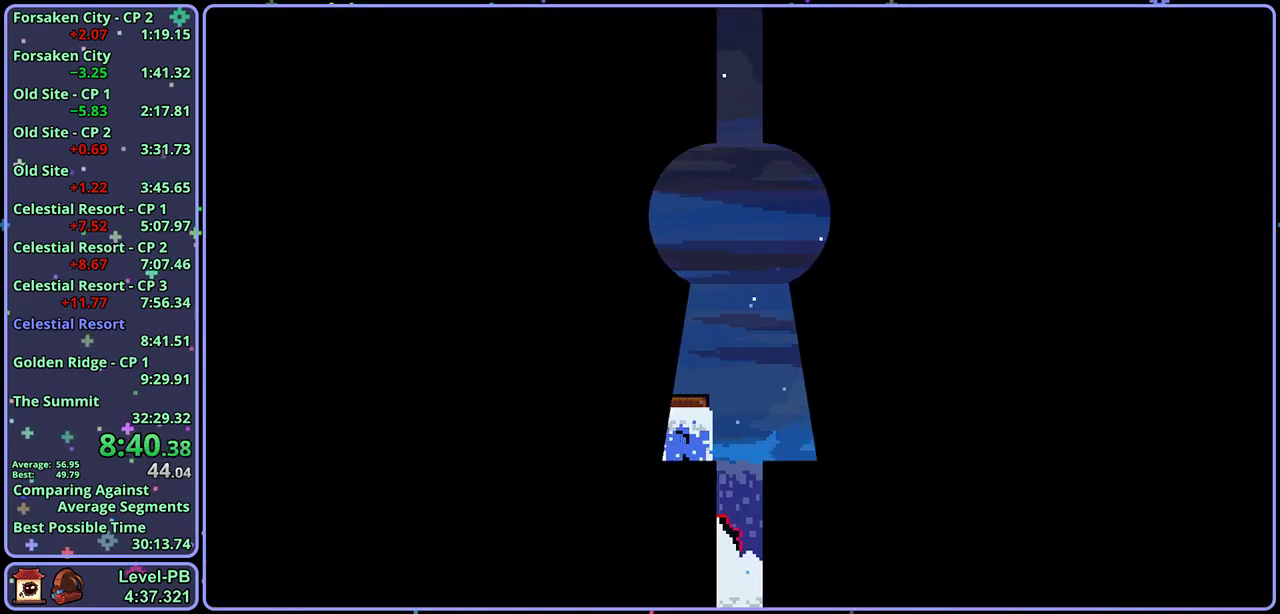
{"buttons": [], "left_stick": "down-right", "events": [[283, "R1", "down"], [367, "CROSS", "down"], [417, "CROSS", "up"], [433, "R1", "up"]]}
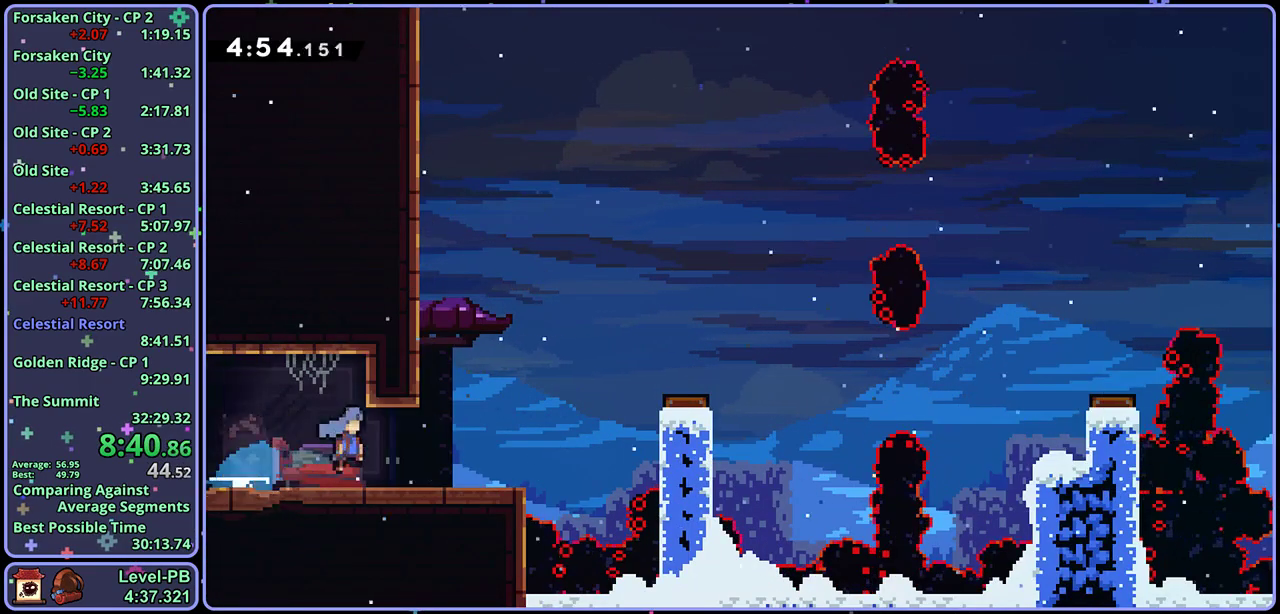
{"buttons": ["CROSS"], "left_stick": "right", "events": [[67, "CROSS", "down"], [100, "left_stick", "right"]]}
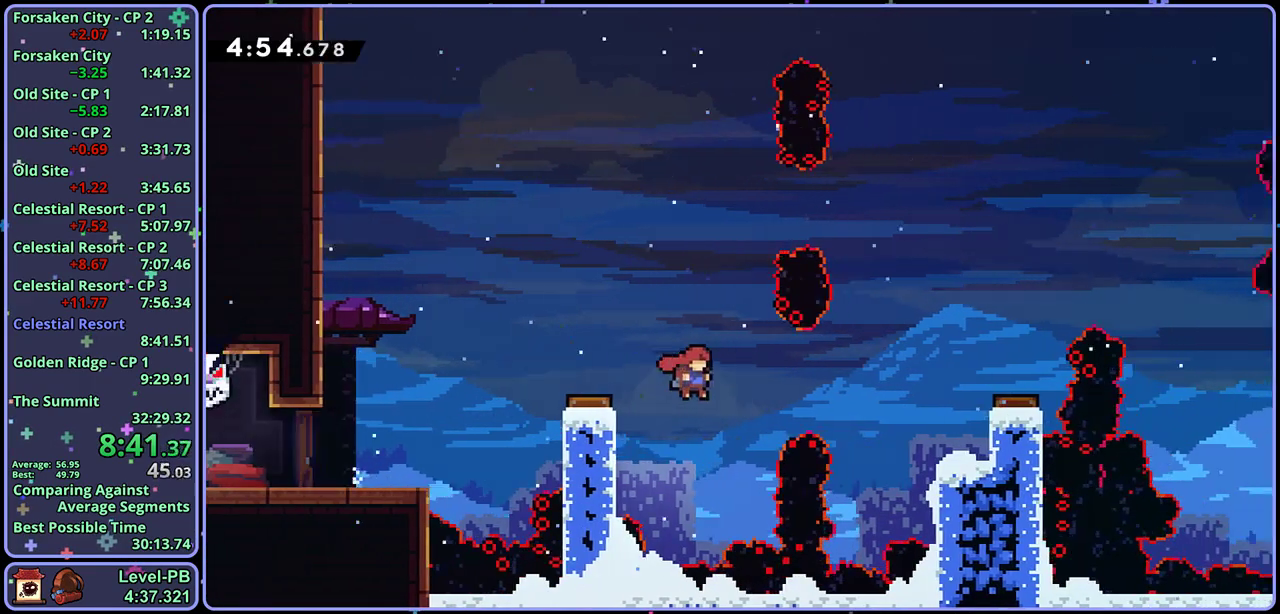
{"buttons": ["CROSS", "L1"], "left_stick": "right", "events": [[67, "R1", "down"], [267, "R1", "up"], [367, "CROSS", "up"], [367, "L1", "down"], [467, "CROSS", "down"]]}
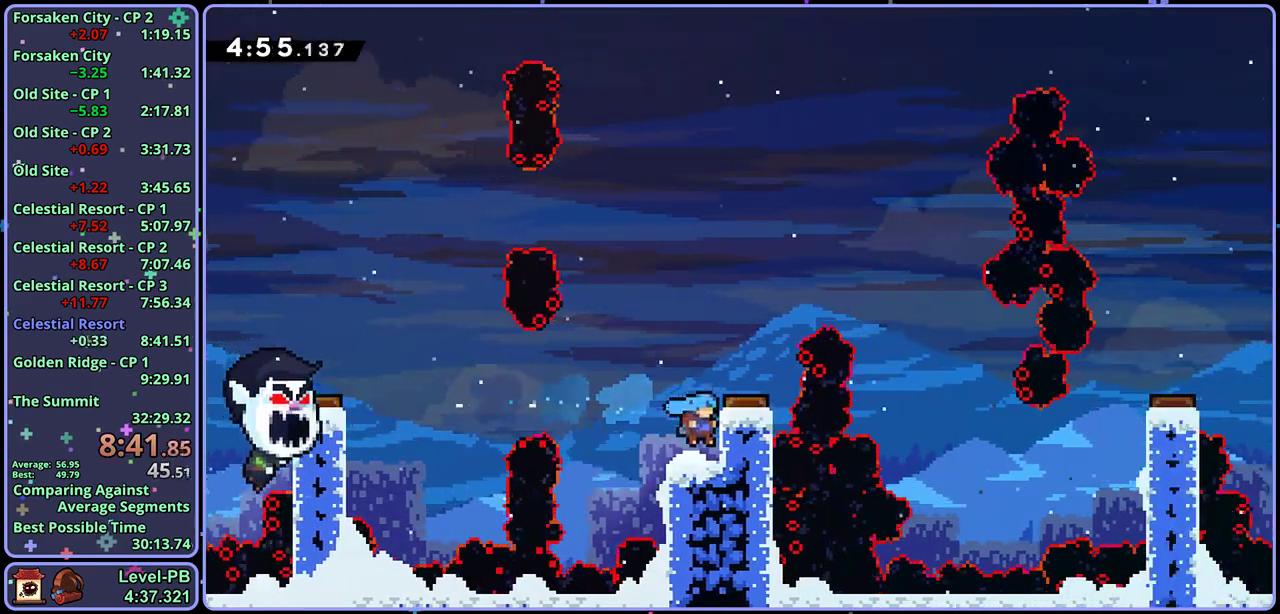
{"buttons": [], "left_stick": "right", "events": [[83, "CROSS", "up"], [267, "L1", "up"]]}
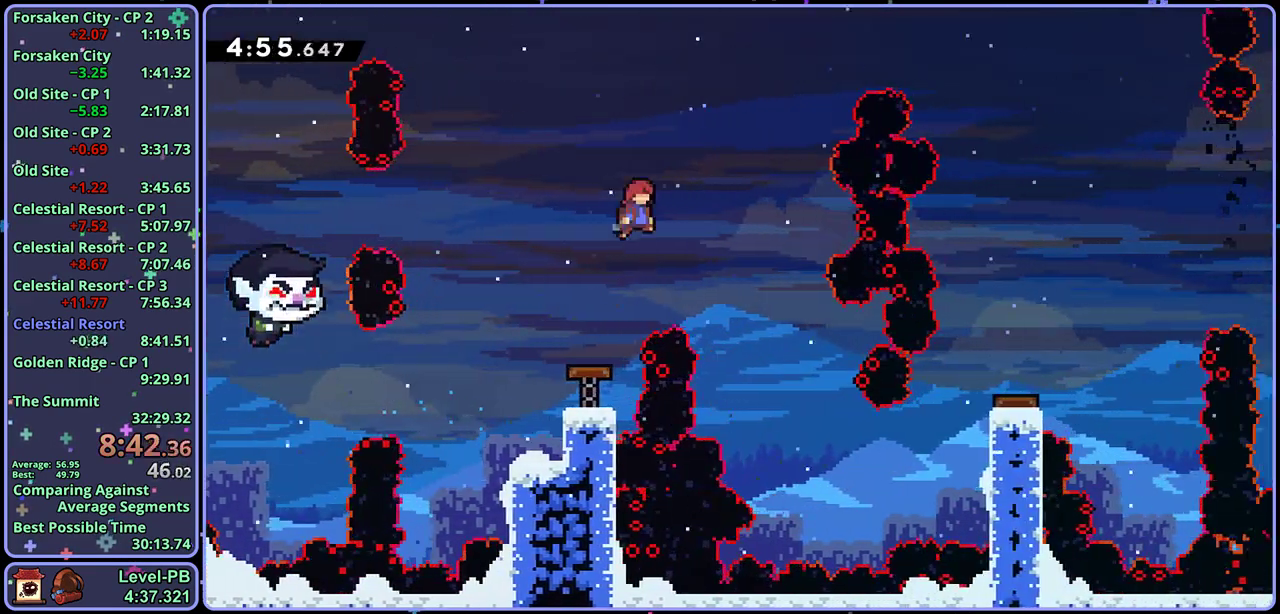
{"buttons": [], "left_stick": "right", "events": []}
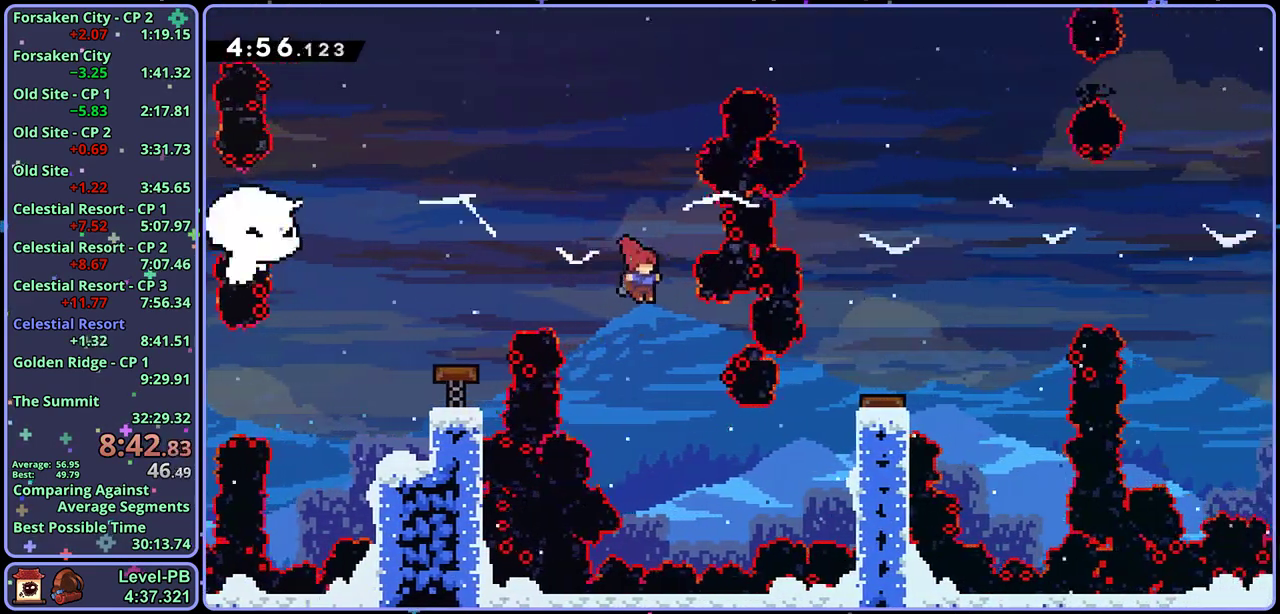
{"buttons": [], "left_stick": "up-right", "events": [[233, "left_stick", "up-right"], [333, "R1", "down"], [433, "R1", "up"]]}
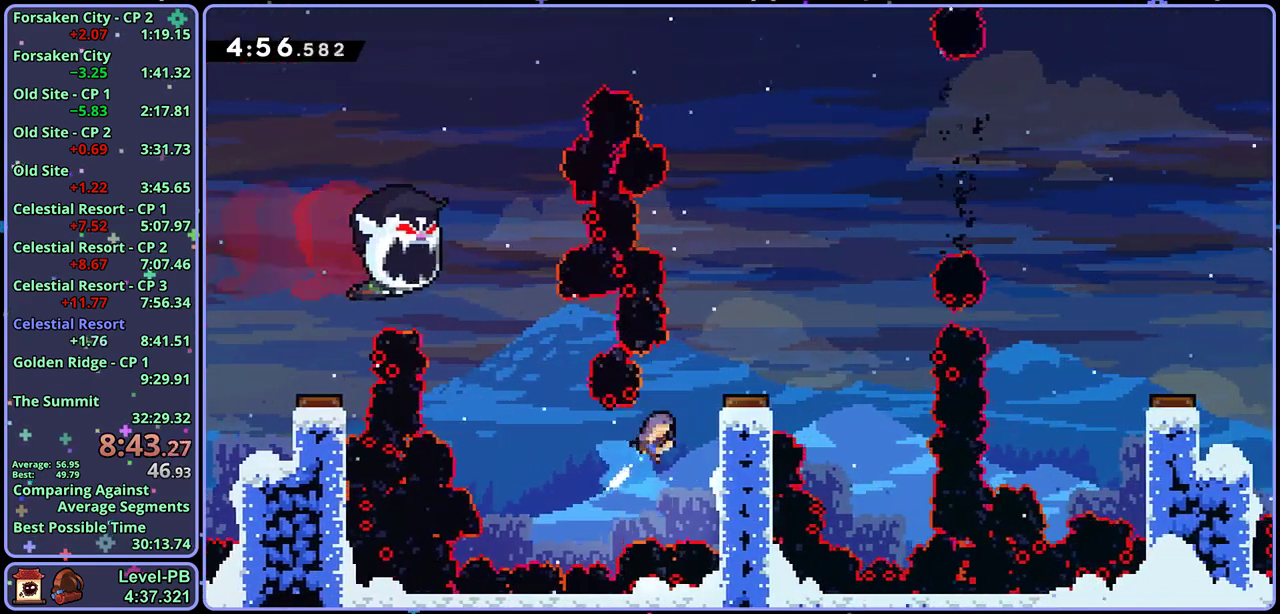
{"buttons": [], "left_stick": "right", "events": [[117, "left_stick", "center"], [367, "left_stick", "right"]]}
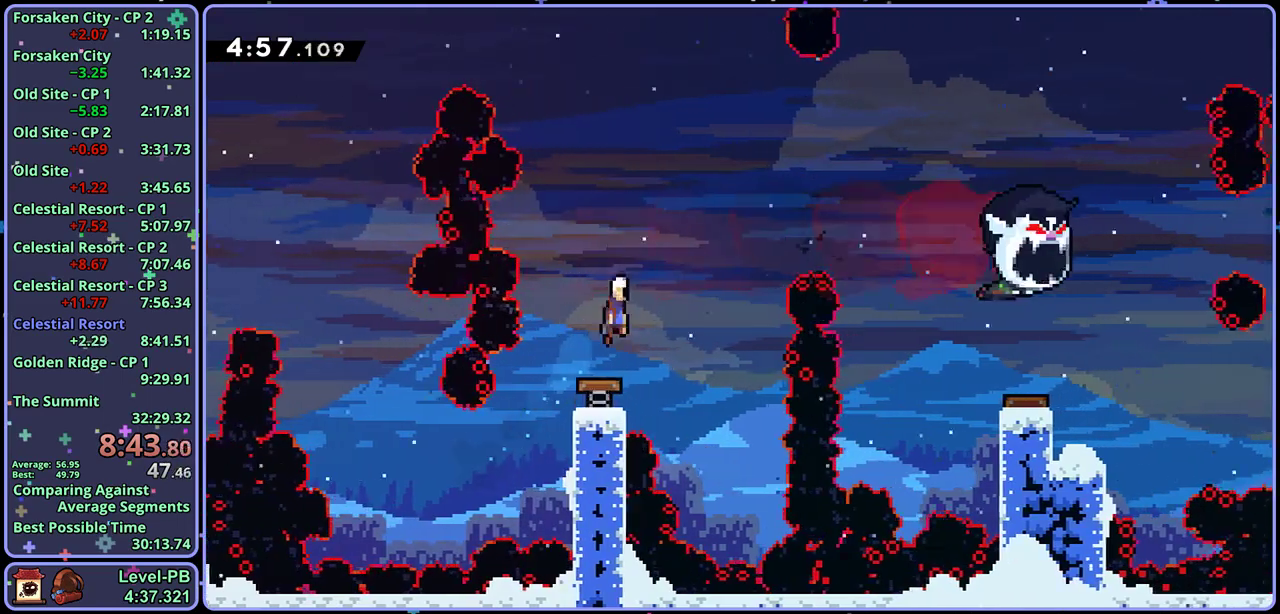
{"buttons": [], "left_stick": "right", "events": []}
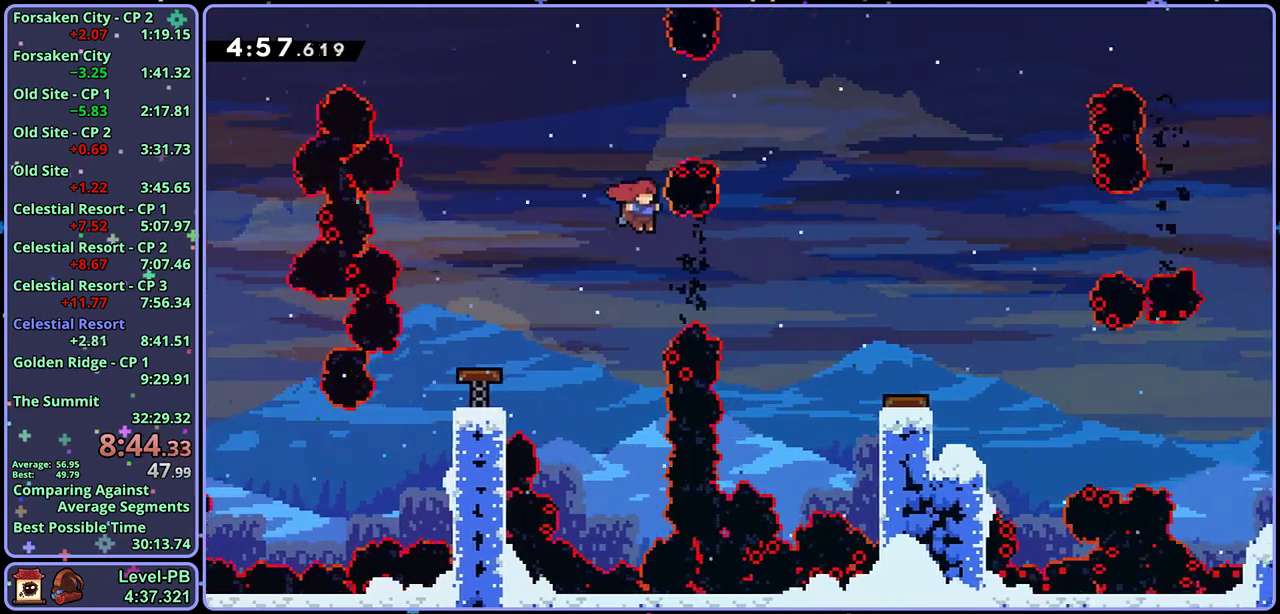
{"buttons": [], "left_stick": "right", "events": [[83, "R1", "down"], [233, "R1", "up"]]}